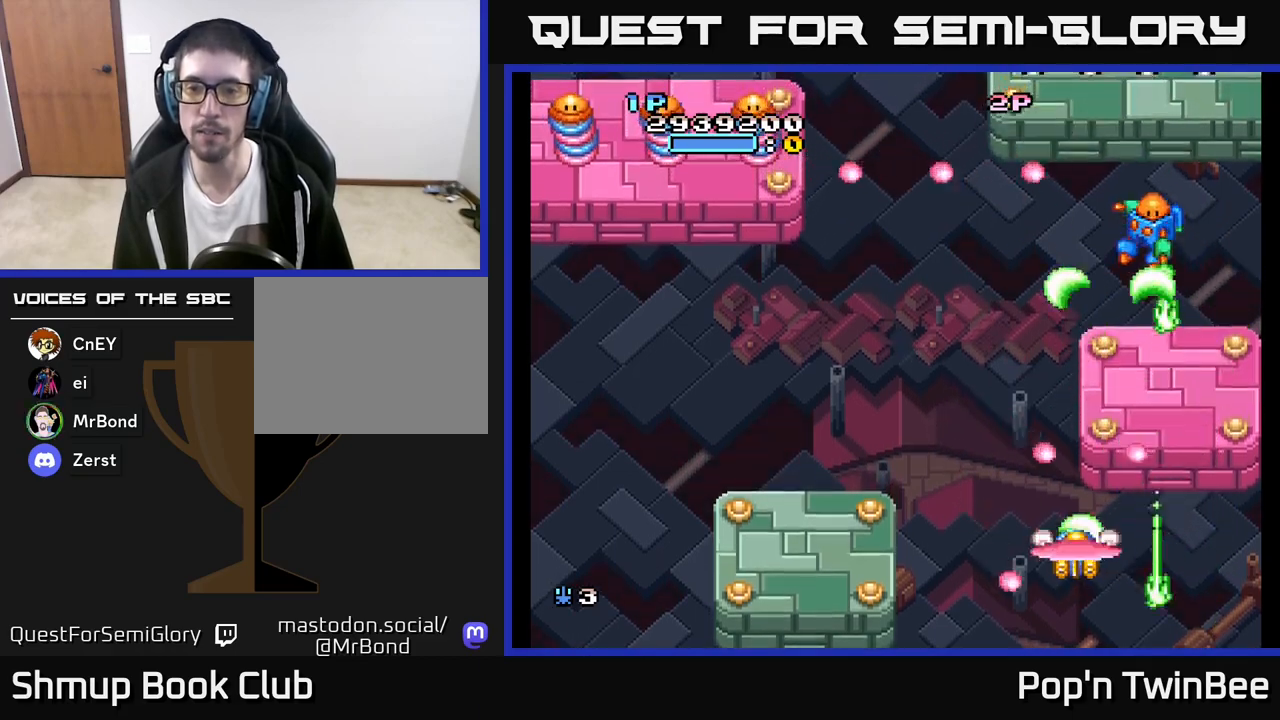
Gameplay with a controller (Xbox layout); each line is a JSON object with the inputs held at the frame after it. "events" lists button and stick changes between this image and that frame as [ms after this image, input, new state], when the widget could be followed in between.
{"buttons": ["A", "DPAD_UP", "DPAD_LEFT"], "left_stick": "center", "right_stick": "center", "events": [[83, "DPAD_LEFT", "down"], [167, "DPAD_LEFT", "up"], [400, "DPAD_LEFT", "down"], [400, "DPAD_UP", "down"], [483, "DPAD_UP", "up"], [500, "DPAD_UP", "down"]]}
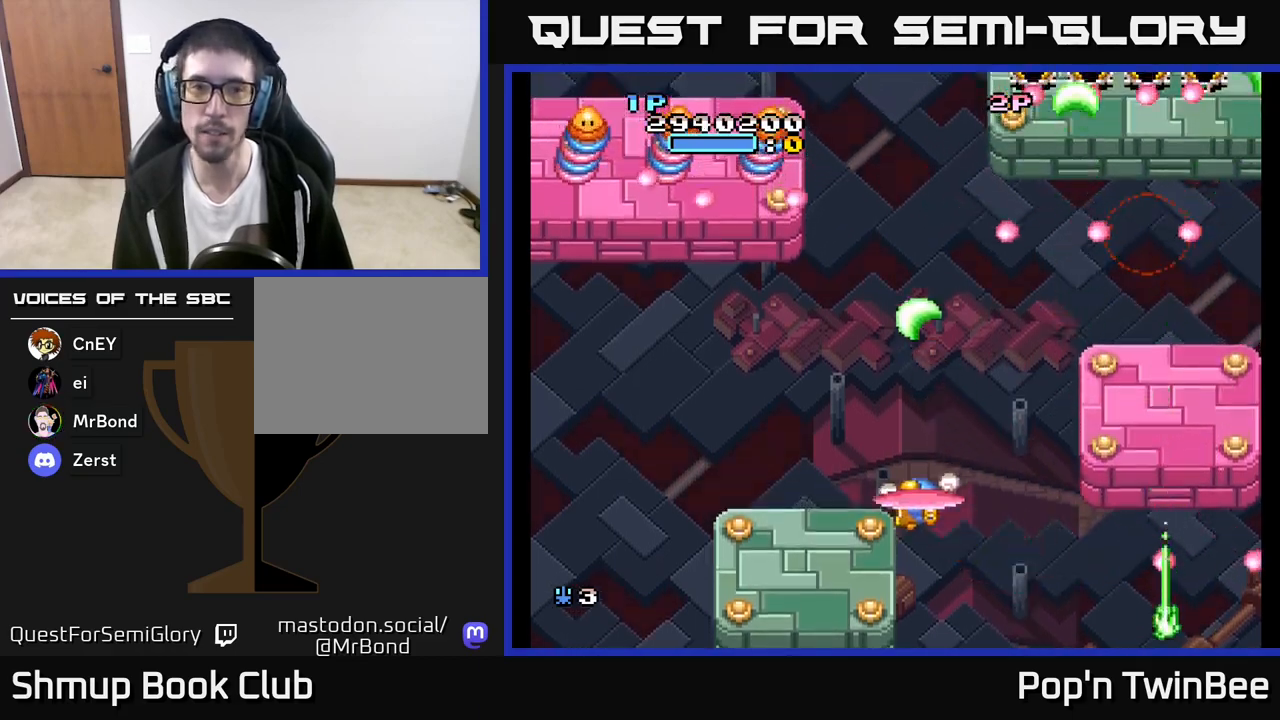
{"buttons": ["A", "X", "DPAD_UP"], "left_stick": "center", "right_stick": "center", "events": [[217, "DPAD_UP", "up"], [400, "DPAD_LEFT", "up"], [433, "DPAD_UP", "down"], [483, "X", "down"]]}
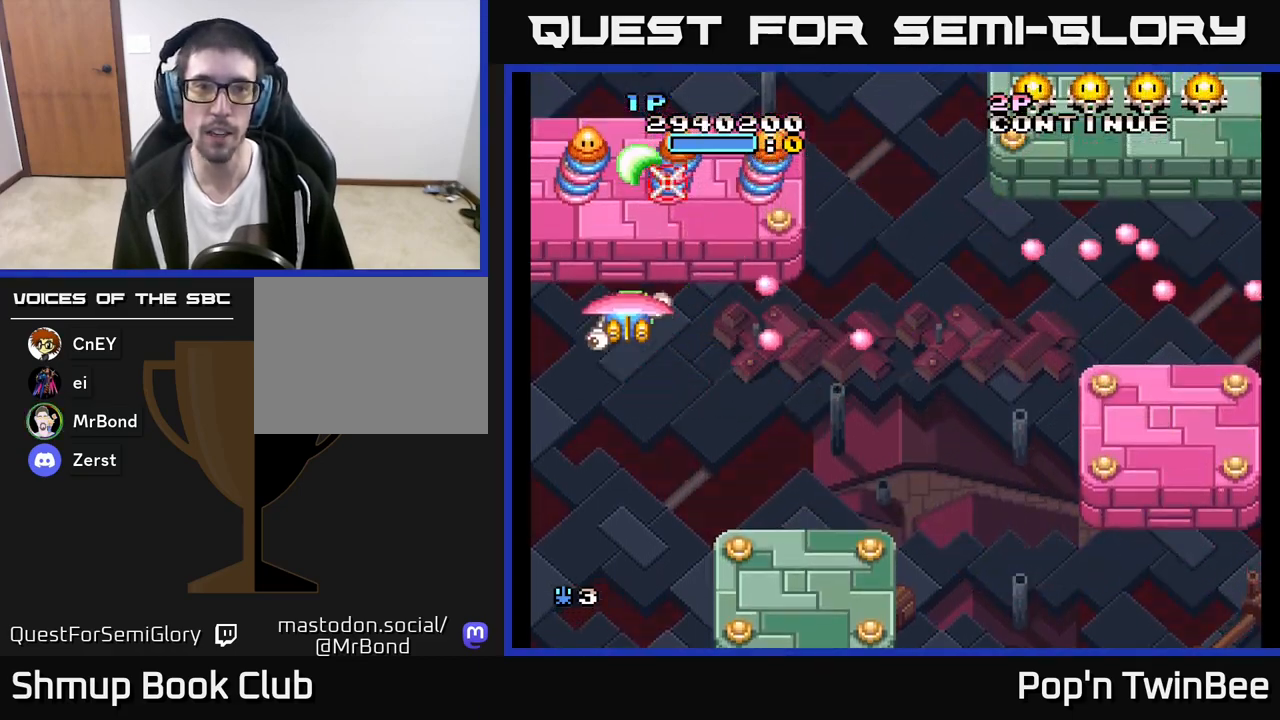
{"buttons": ["A", "X"], "left_stick": "center", "right_stick": "center"}
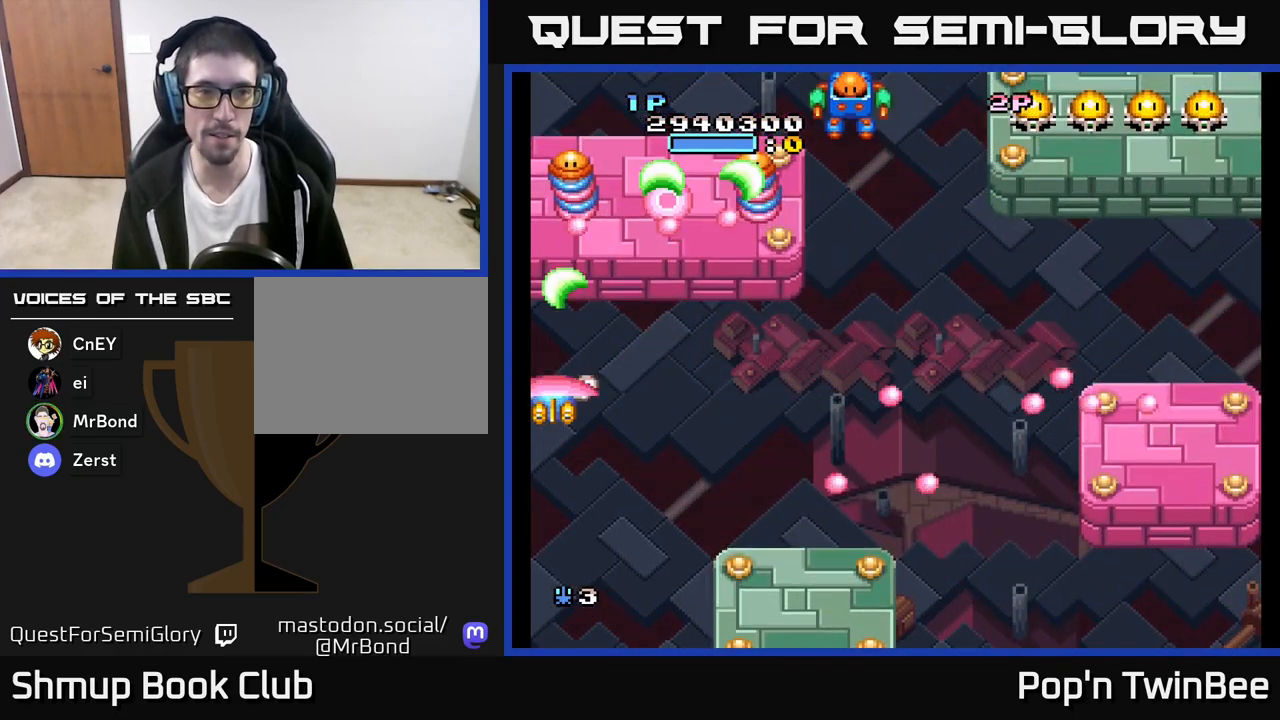
{"buttons": ["A", "DPAD_UP", "DPAD_RIGHT"], "left_stick": "center", "right_stick": "center", "events": [[17, "X", "up"], [117, "X", "down"], [150, "DPAD_DOWN", "down"], [150, "DPAD_RIGHT", "down"], [233, "X", "up"], [300, "DPAD_DOWN", "up"], [317, "X", "down"], [433, "X", "up"], [467, "DPAD_UP", "down"]]}
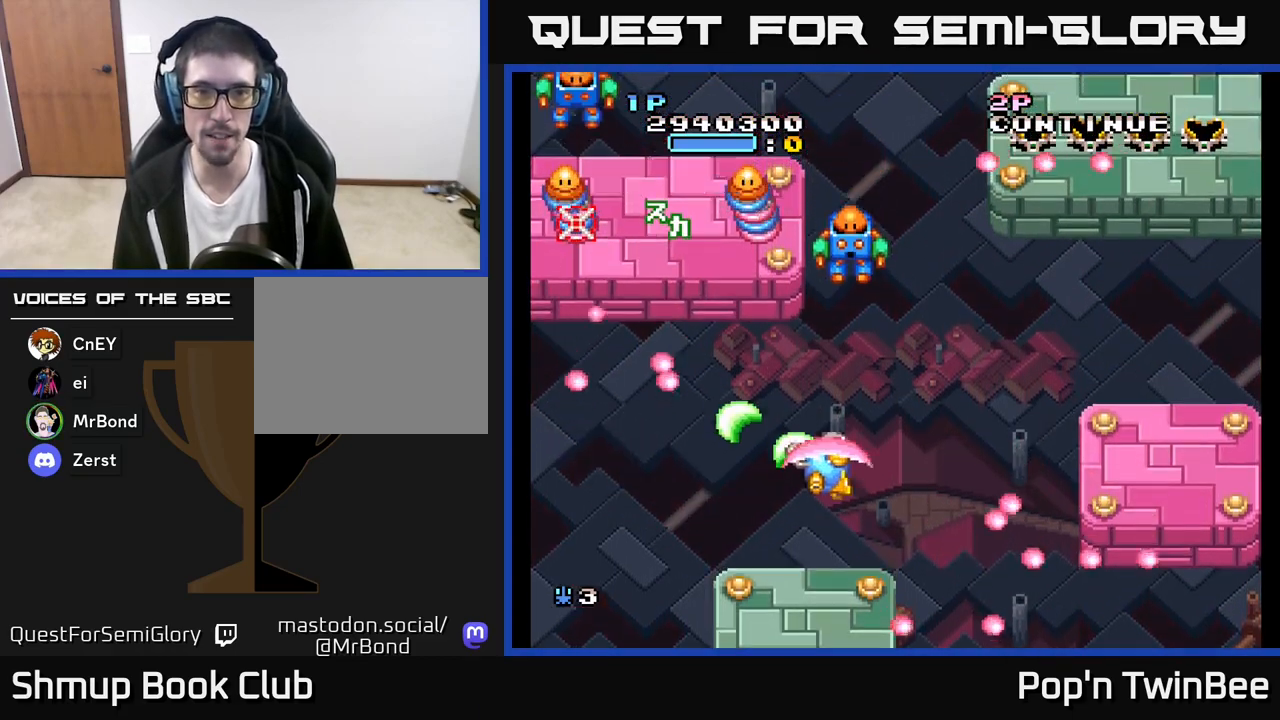
{"buttons": ["A"], "left_stick": "center", "right_stick": "center", "events": [[83, "X", "down"], [100, "DPAD_UP", "up"], [133, "DPAD_RIGHT", "up"], [200, "X", "up"], [317, "X", "down"], [350, "DPAD_DOWN", "down"], [400, "X", "up"], [417, "DPAD_DOWN", "up"]]}
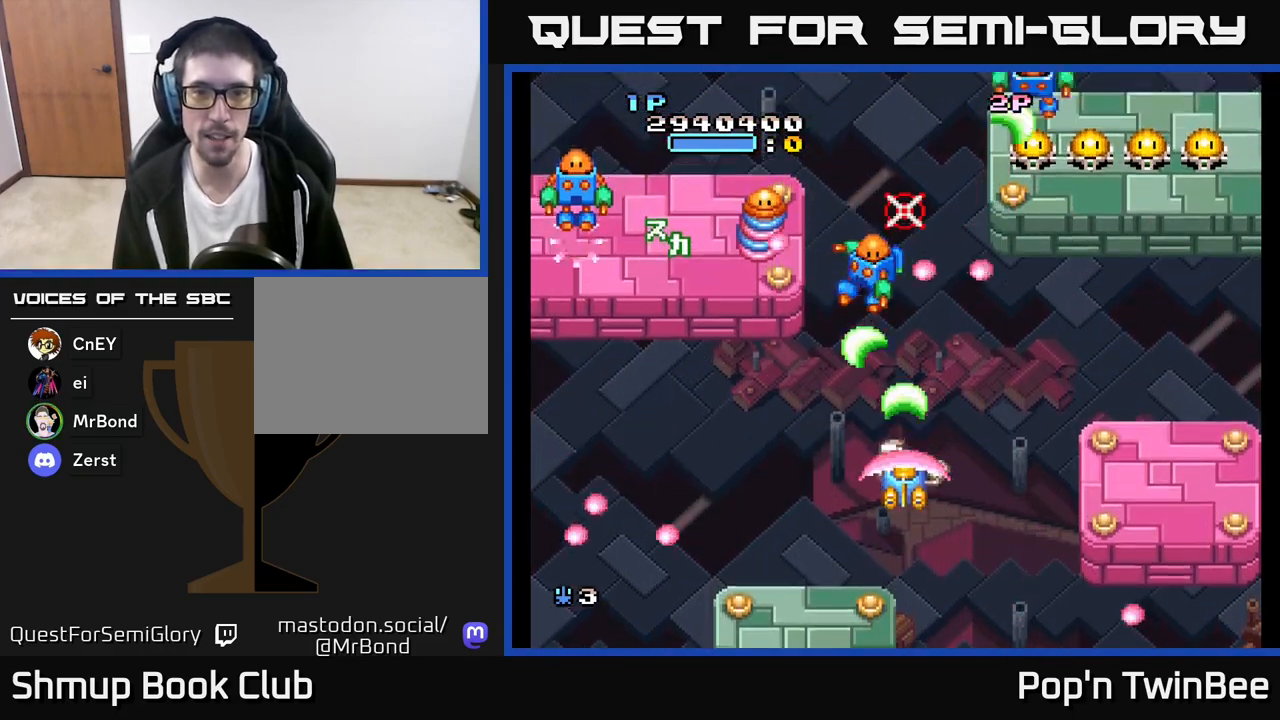
{"buttons": ["A", "DPAD_UP", "DPAD_RIGHT"], "left_stick": "center", "right_stick": "center", "events": [[33, "X", "down"], [83, "DPAD_DOWN", "down"], [100, "DPAD_RIGHT", "down"], [133, "X", "up"], [233, "DPAD_DOWN", "up"], [233, "DPAD_RIGHT", "up"], [250, "X", "down"], [350, "X", "up"], [367, "DPAD_UP", "down"], [433, "DPAD_RIGHT", "down"]]}
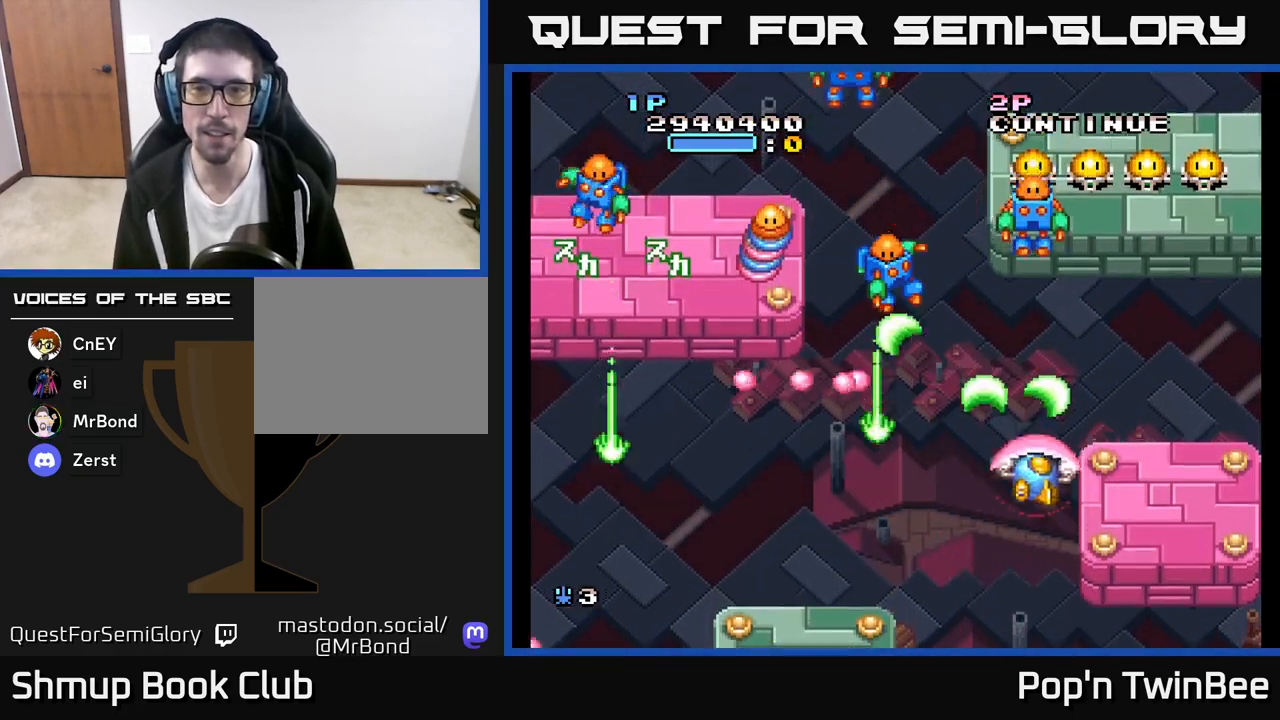
{"buttons": ["A", "X"], "left_stick": "center", "right_stick": "center", "events": [[67, "X", "down"], [83, "DPAD_RIGHT", "up"], [117, "DPAD_UP", "up"], [167, "X", "up"], [283, "X", "down"], [300, "DPAD_DOWN", "down"], [383, "X", "up"], [417, "DPAD_DOWN", "up"], [483, "X", "down"]]}
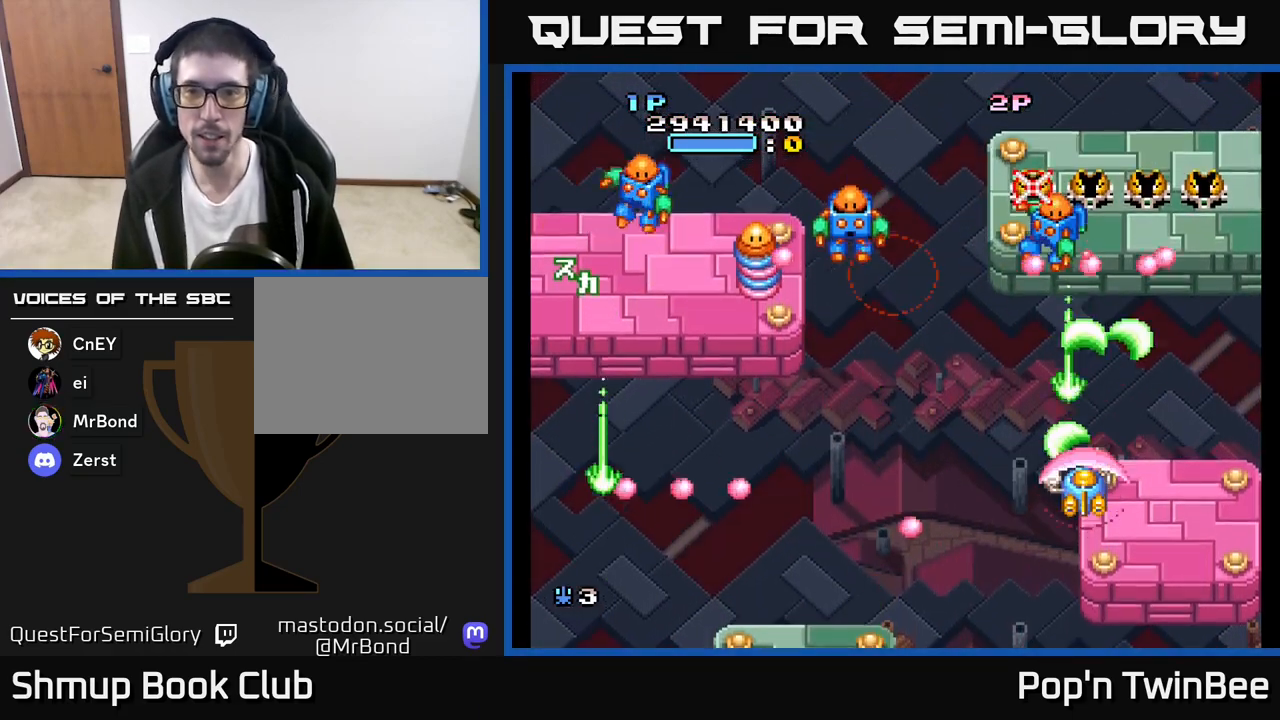
{"buttons": ["A"], "left_stick": "center", "right_stick": "center", "events": [[33, "DPAD_RIGHT", "down"], [67, "X", "up"], [167, "X", "down"], [217, "DPAD_RIGHT", "up"], [267, "X", "up"], [367, "DPAD_UP", "down"], [367, "X", "down"], [467, "X", "up"], [483, "DPAD_UP", "up"]]}
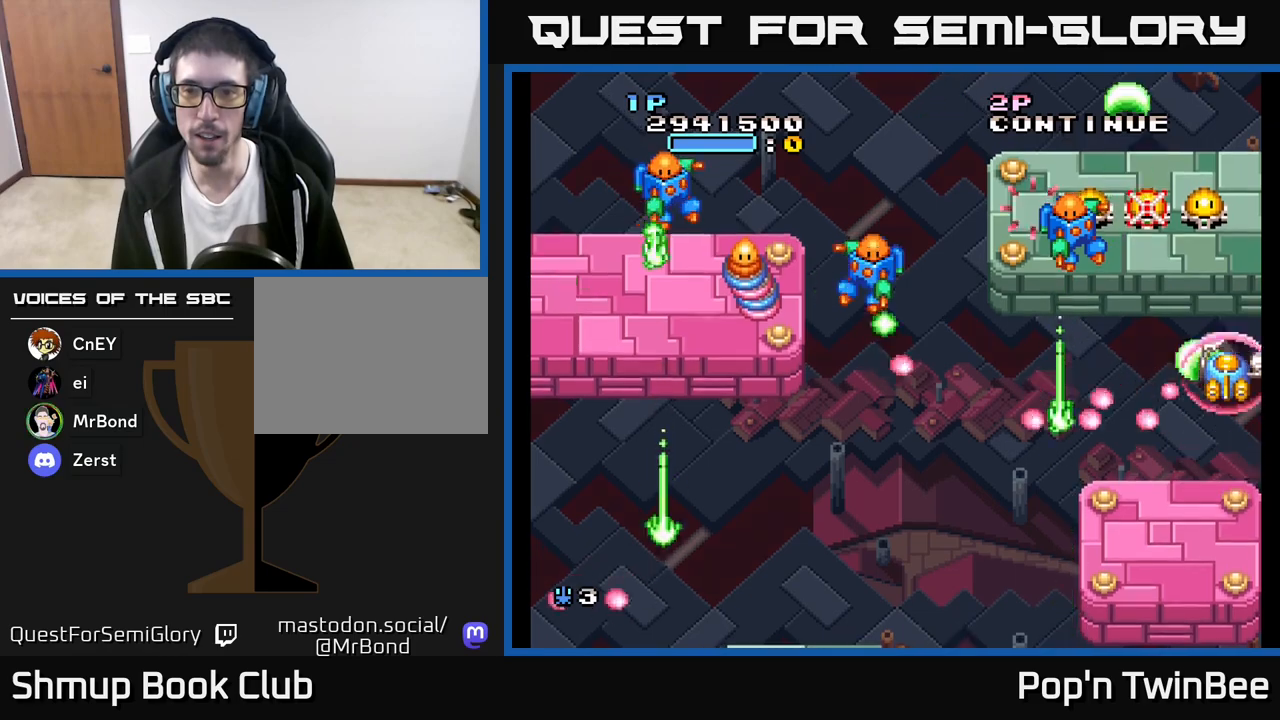
{"buttons": ["A"], "left_stick": "center", "right_stick": "center", "events": [[217, "DPAD_LEFT", "down"], [283, "DPAD_LEFT", "up"], [300, "X", "down"], [433, "X", "up"]]}
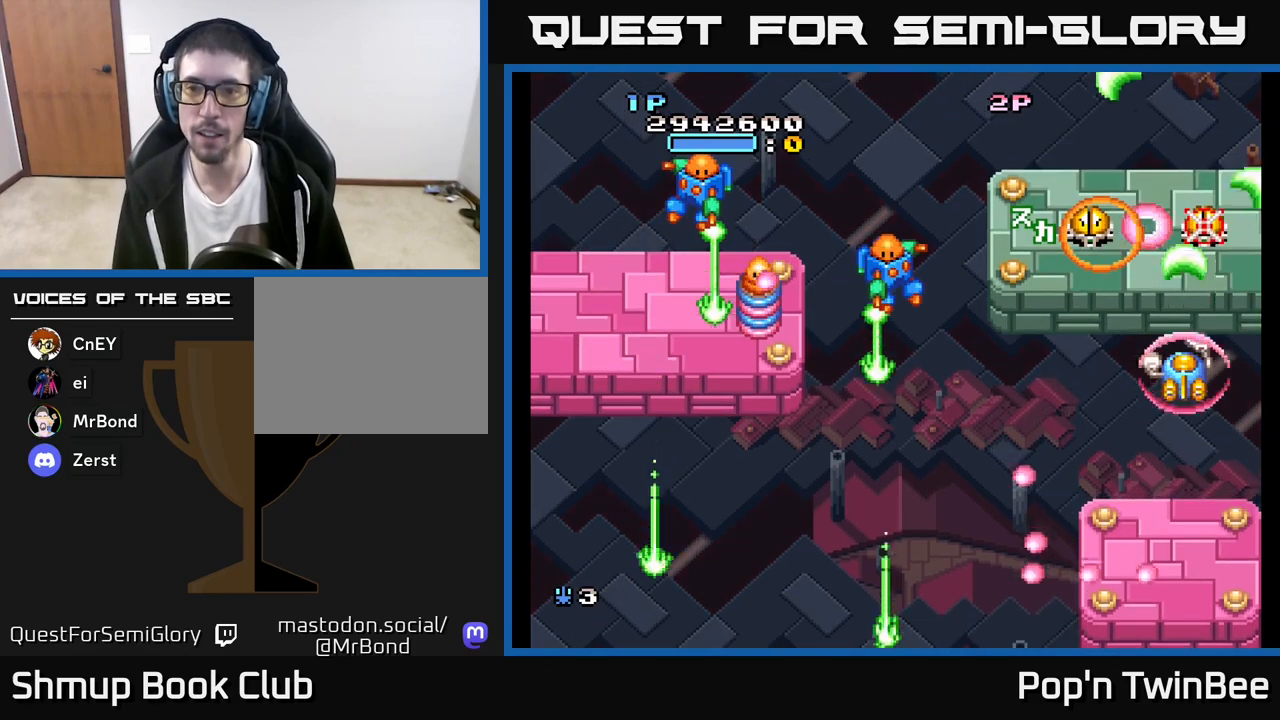
{"buttons": ["A", "DPAD_DOWN"], "left_stick": "center", "right_stick": "center", "events": [[17, "DPAD_DOWN", "down"], [17, "X", "down"], [50, "DPAD_RIGHT", "down"], [100, "DPAD_RIGHT", "up"], [100, "X", "up"], [117, "DPAD_DOWN", "up"], [200, "X", "down"], [283, "DPAD_LEFT", "down"], [300, "X", "up"], [433, "DPAD_LEFT", "up"], [433, "X", "down"], [483, "DPAD_DOWN", "down"], [500, "X", "up"]]}
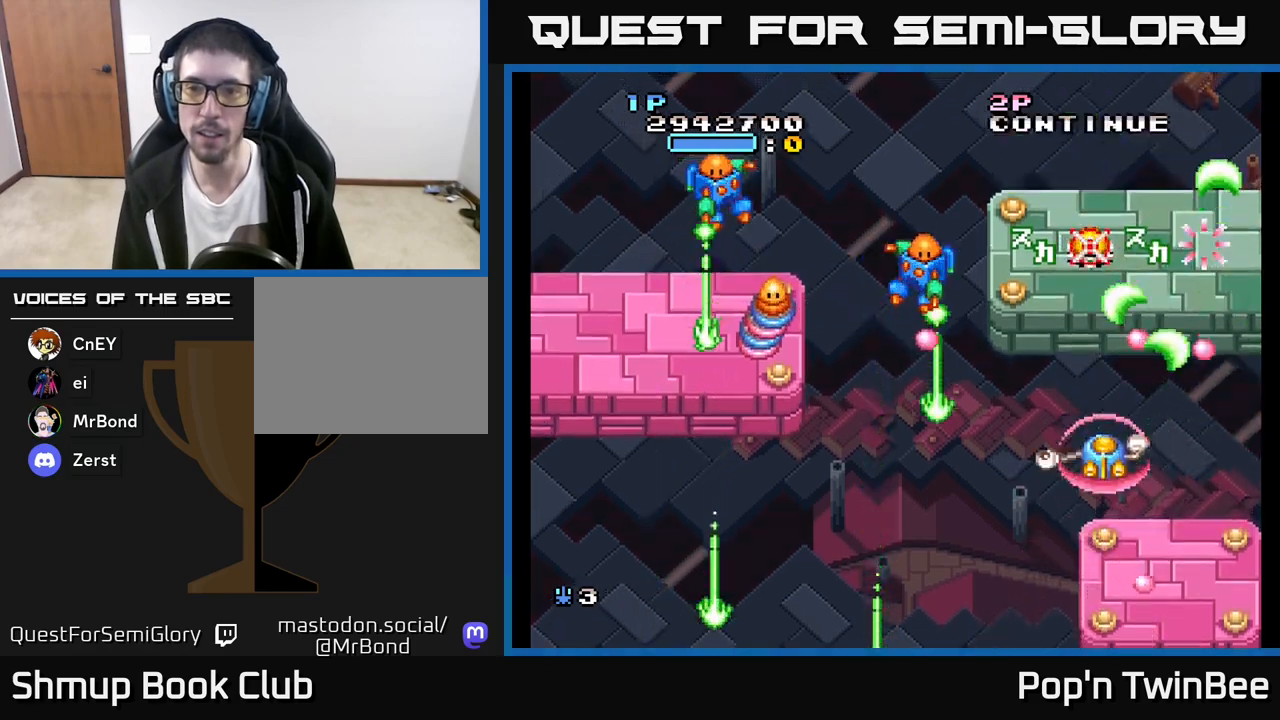
{"buttons": ["A"], "left_stick": "center", "right_stick": "center", "events": [[67, "DPAD_DOWN", "up"], [67, "X", "down"], [200, "X", "up"], [283, "X", "down"], [383, "X", "up"], [400, "DPAD_LEFT", "down"], [467, "DPAD_LEFT", "up"]]}
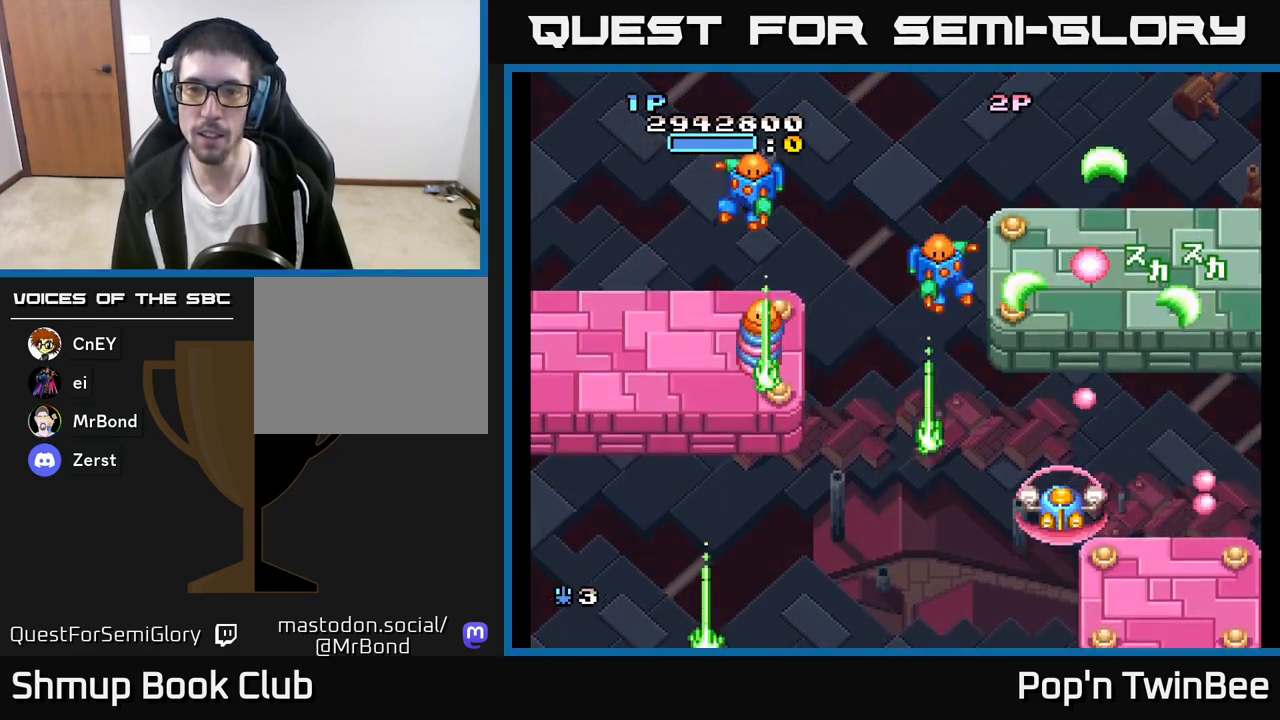
{"buttons": ["A"], "left_stick": "center", "right_stick": "center", "events": [[200, "DPAD_UP", "down"], [283, "DPAD_UP", "up"]]}
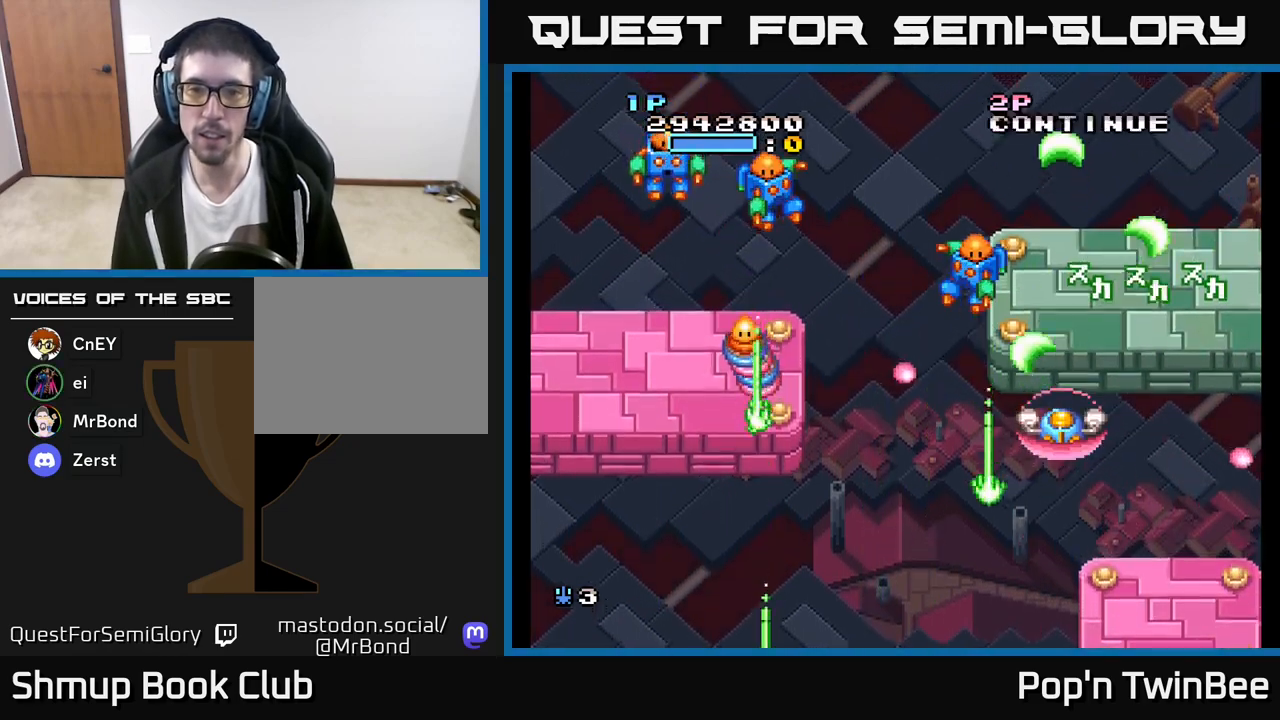
{"buttons": ["A"], "left_stick": "center", "right_stick": "center", "events": [[300, "DPAD_RIGHT", "down"], [400, "DPAD_RIGHT", "up"]]}
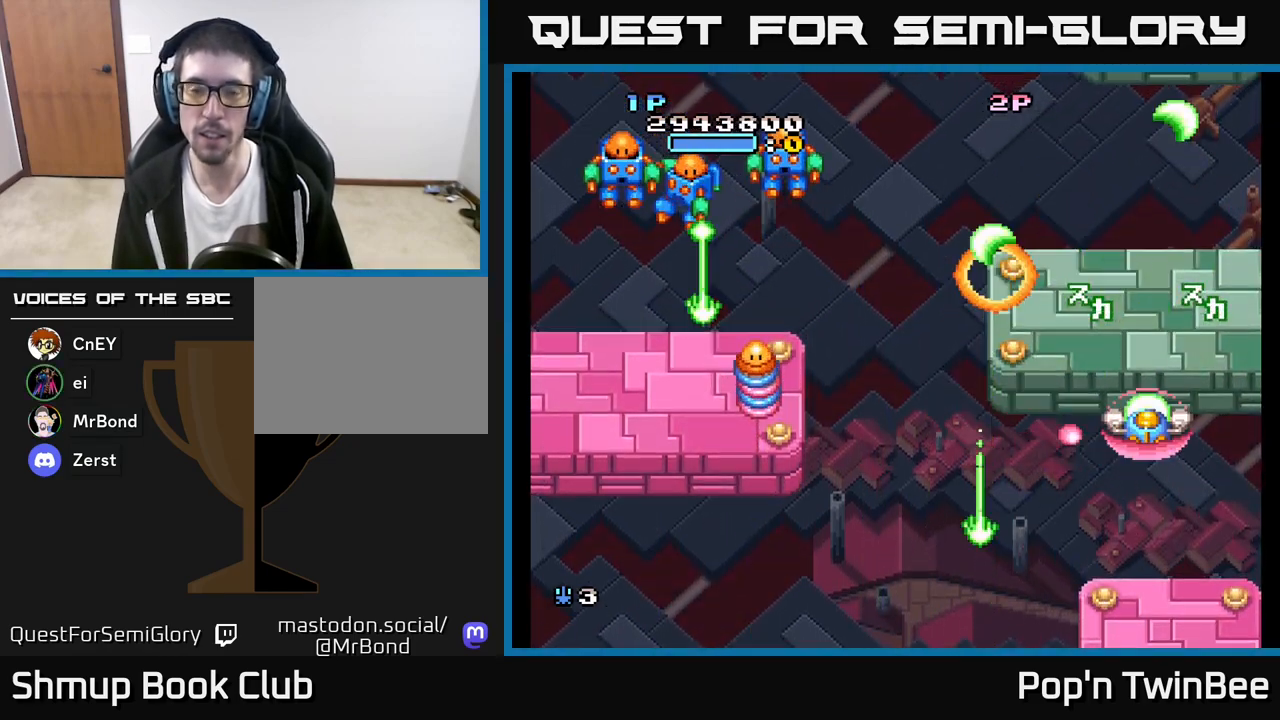
{"buttons": ["A", "DPAD_LEFT"], "left_stick": "center", "right_stick": "center", "events": [[83, "DPAD_UP", "down"], [217, "DPAD_LEFT", "down"], [233, "DPAD_UP", "up"]]}
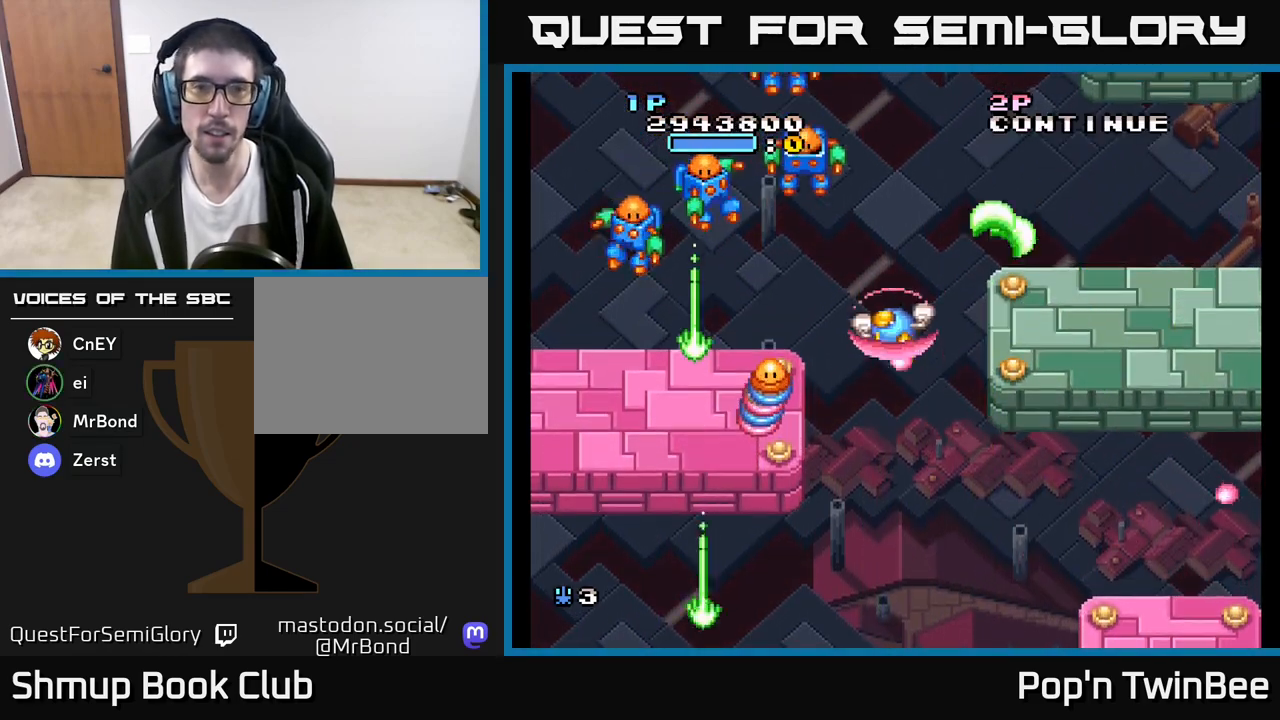
{"buttons": ["A"], "left_stick": "center", "right_stick": "center", "events": [[33, "DPAD_LEFT", "up"], [367, "DPAD_DOWN", "down"], [433, "DPAD_DOWN", "up"]]}
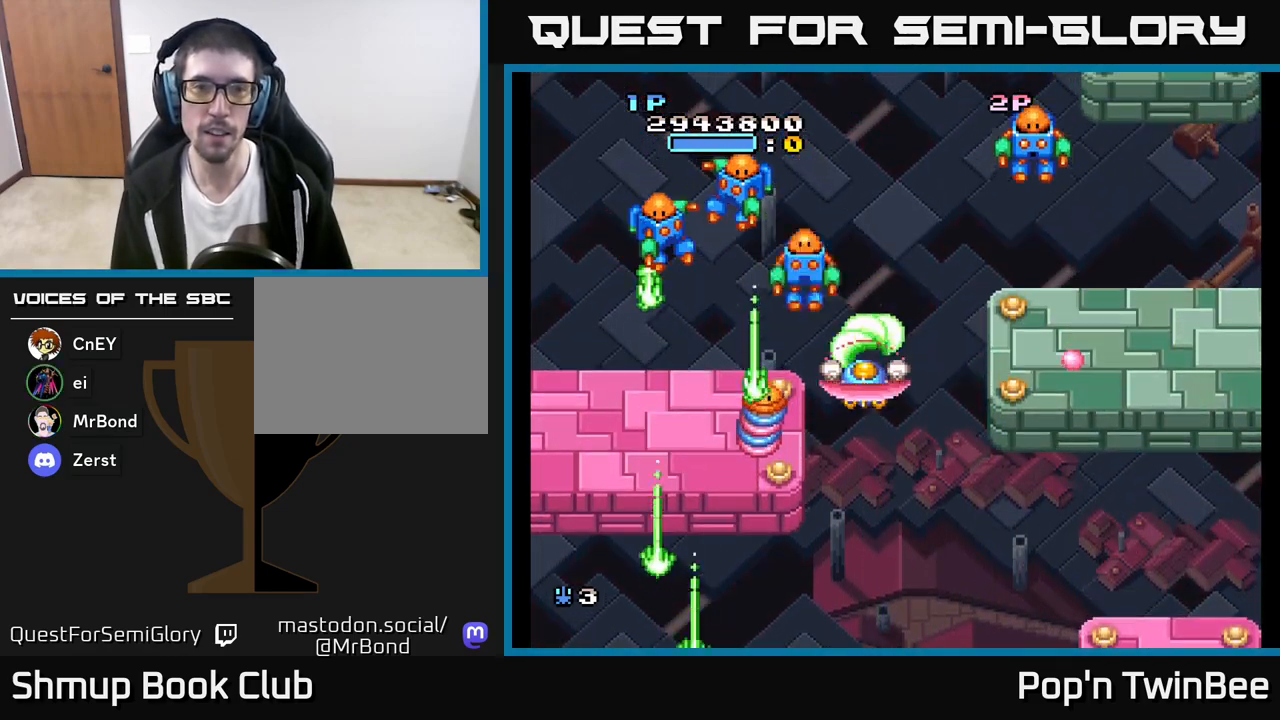
{"buttons": ["A"], "left_stick": "center", "right_stick": "center", "events": [[117, "DPAD_DOWN", "down"], [183, "DPAD_DOWN", "up"]]}
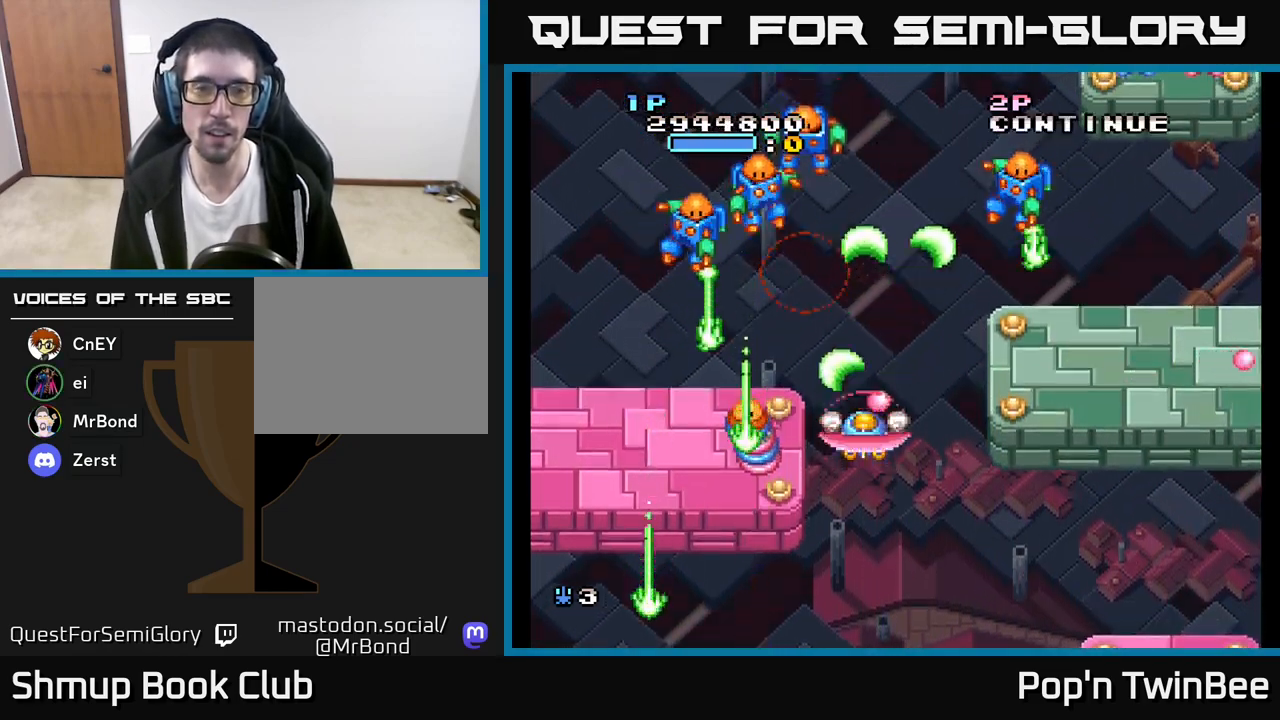
{"buttons": ["A", "DPAD_DOWN"], "left_stick": "center", "right_stick": "center", "events": [[467, "DPAD_DOWN", "down"]]}
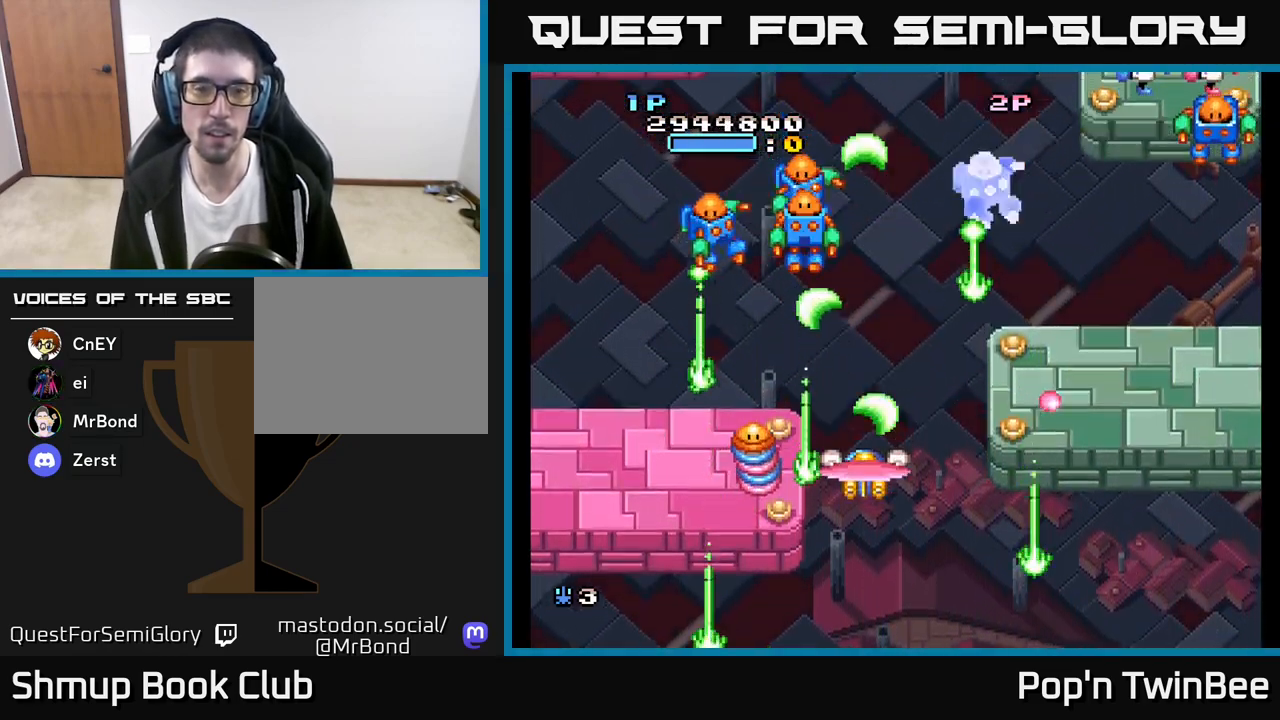
{"buttons": ["A", "DPAD_DOWN"], "left_stick": "center", "right_stick": "center", "events": [[100, "DPAD_DOWN", "up"], [417, "DPAD_LEFT", "down"], [450, "DPAD_DOWN", "down"], [467, "DPAD_LEFT", "up"]]}
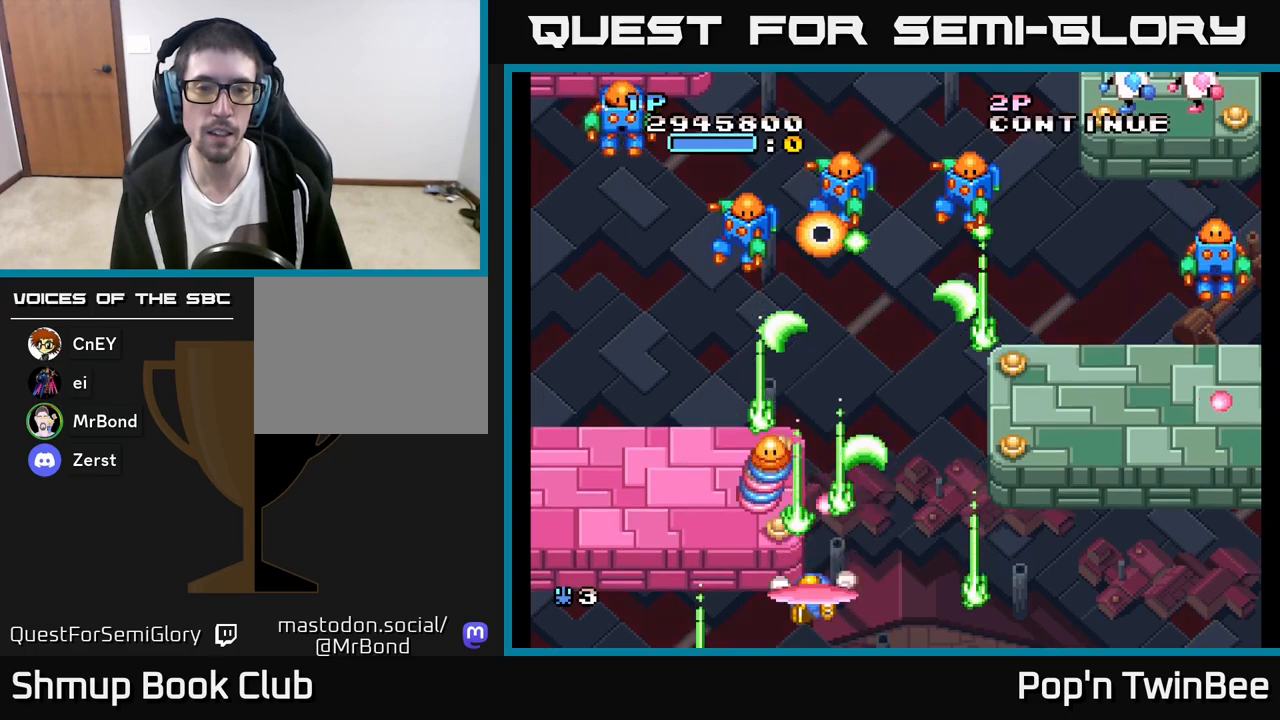
{"buttons": ["A", "DPAD_RIGHT"], "left_stick": "center", "right_stick": "center", "events": [[67, "DPAD_RIGHT", "down"], [117, "DPAD_DOWN", "up"], [150, "X", "down"], [183, "DPAD_RIGHT", "up"], [283, "X", "up"], [300, "DPAD_RIGHT", "down"]]}
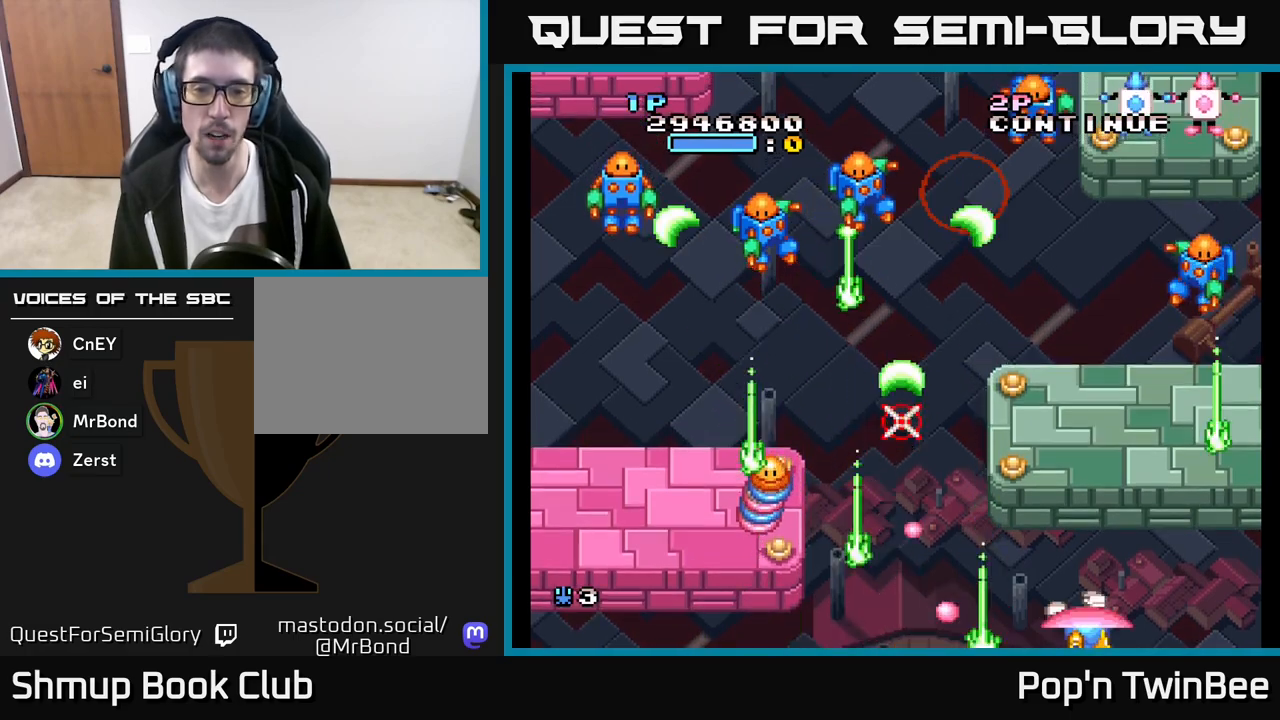
{"buttons": ["A", "X"], "left_stick": "center", "right_stick": "center", "events": [[133, "DPAD_RIGHT", "up"], [183, "DPAD_UP", "down"], [217, "DPAD_LEFT", "down"], [217, "X", "down"], [283, "DPAD_UP", "up"], [300, "X", "up"], [350, "DPAD_LEFT", "up"], [400, "X", "down"]]}
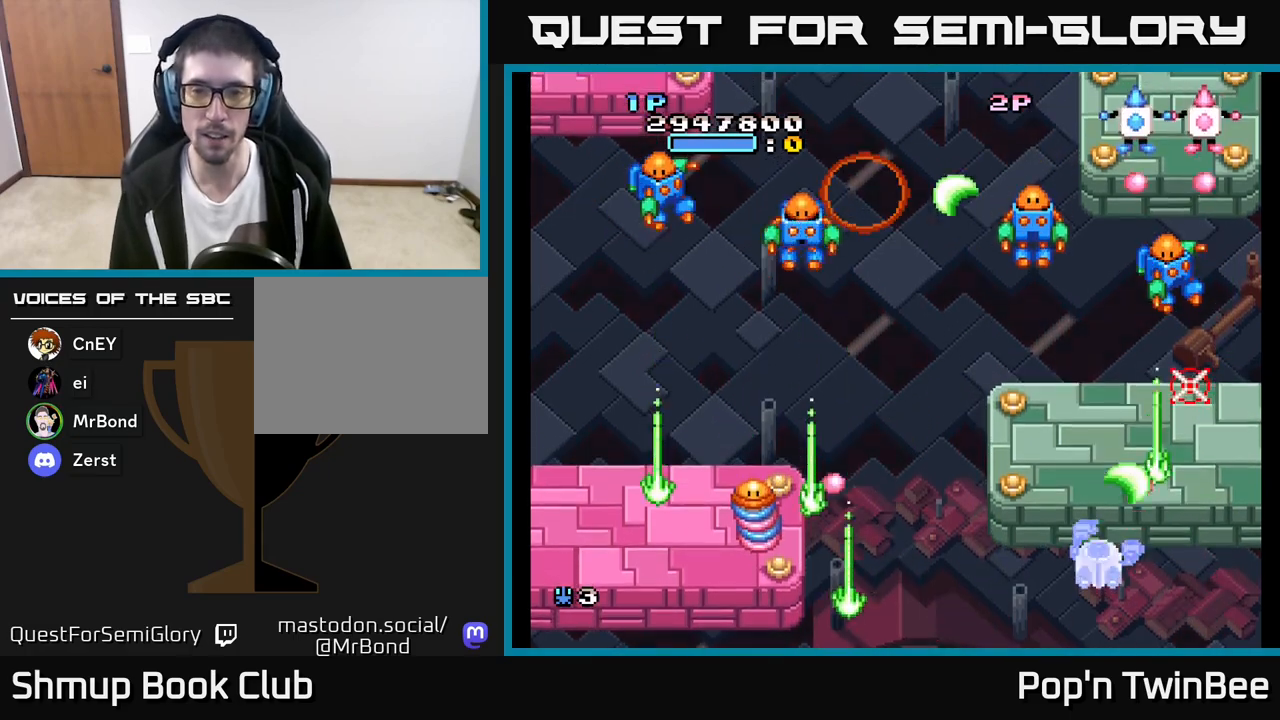
{"buttons": ["A"], "left_stick": "center", "right_stick": "center", "events": [[17, "X", "up"], [83, "DPAD_LEFT", "down"], [133, "X", "down"], [167, "DPAD_DOWN", "down"], [200, "DPAD_LEFT", "up"], [233, "DPAD_RIGHT", "down"], [233, "X", "up"], [250, "DPAD_DOWN", "up"], [283, "DPAD_RIGHT", "up"], [333, "X", "down"], [417, "X", "up"]]}
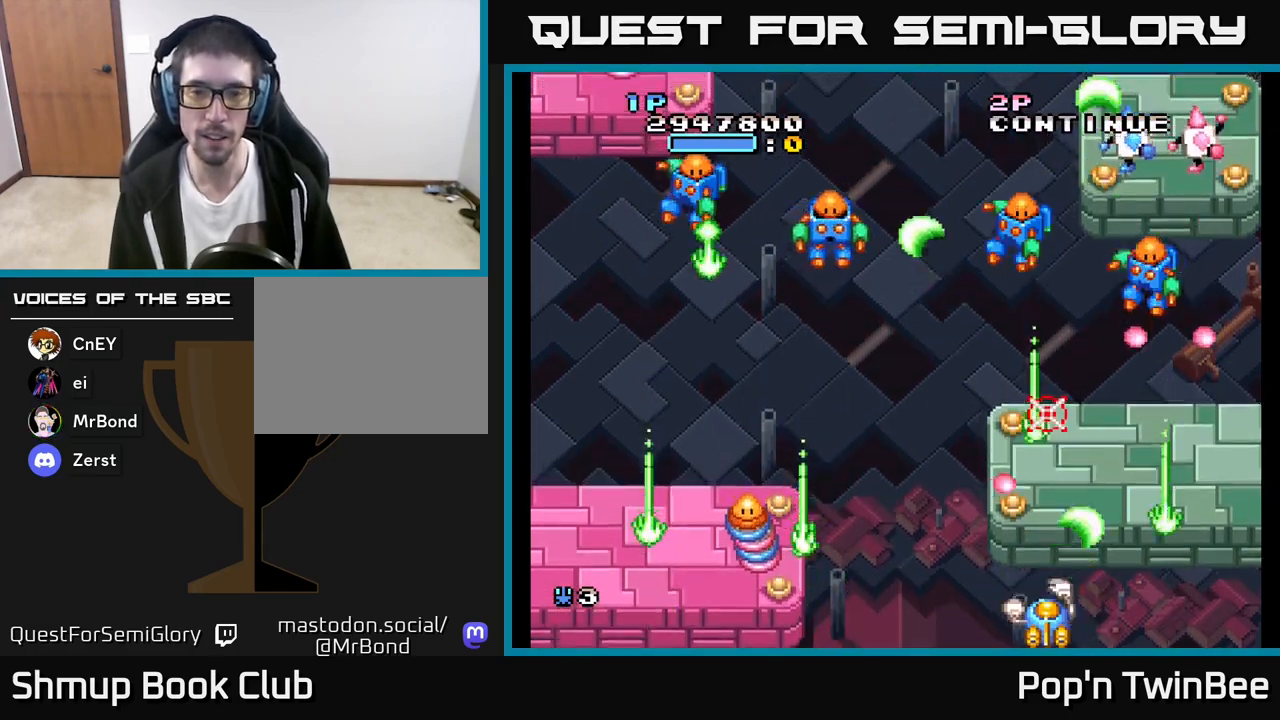
{"buttons": ["A", "X", "DPAD_DOWN"], "left_stick": "center", "right_stick": "center", "events": [[17, "DPAD_LEFT", "down"], [167, "DPAD_LEFT", "up"], [233, "DPAD_UP", "down"], [250, "DPAD_LEFT", "down"], [317, "DPAD_UP", "up"], [400, "DPAD_DOWN", "down"], [500, "DPAD_LEFT", "up"], [500, "X", "down"]]}
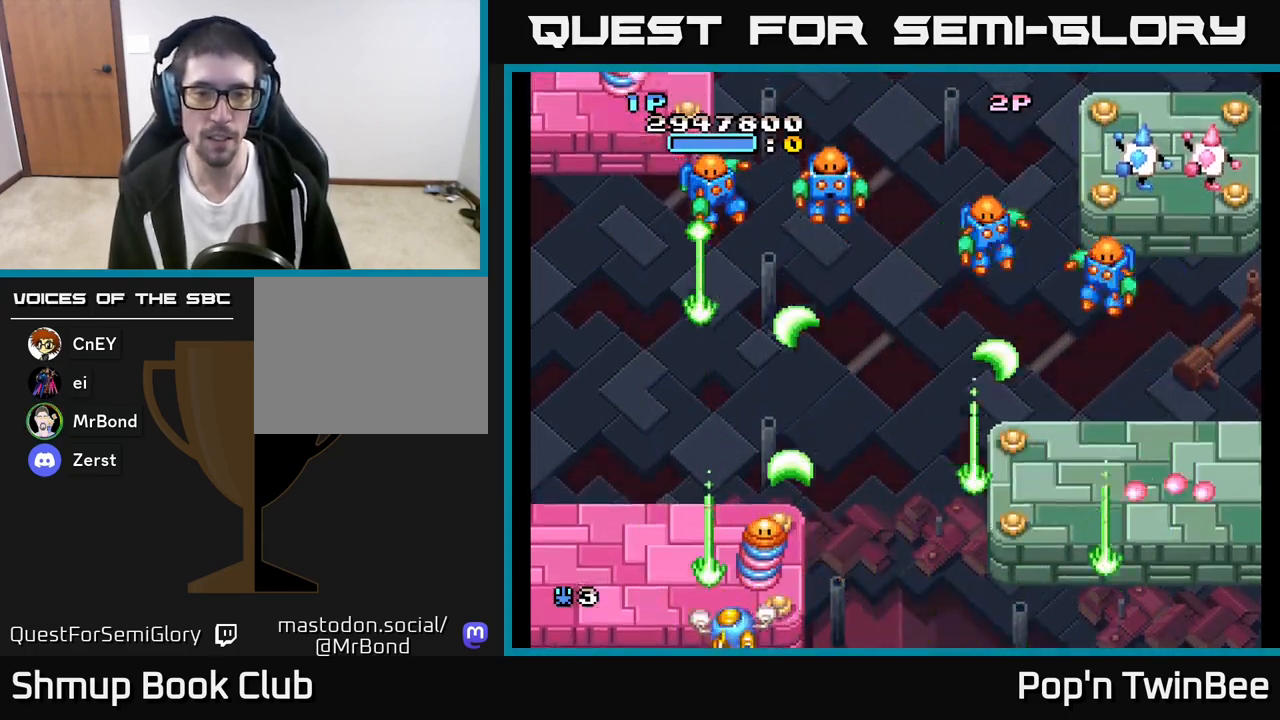
{"buttons": ["A", "X"], "left_stick": "center", "right_stick": "center"}
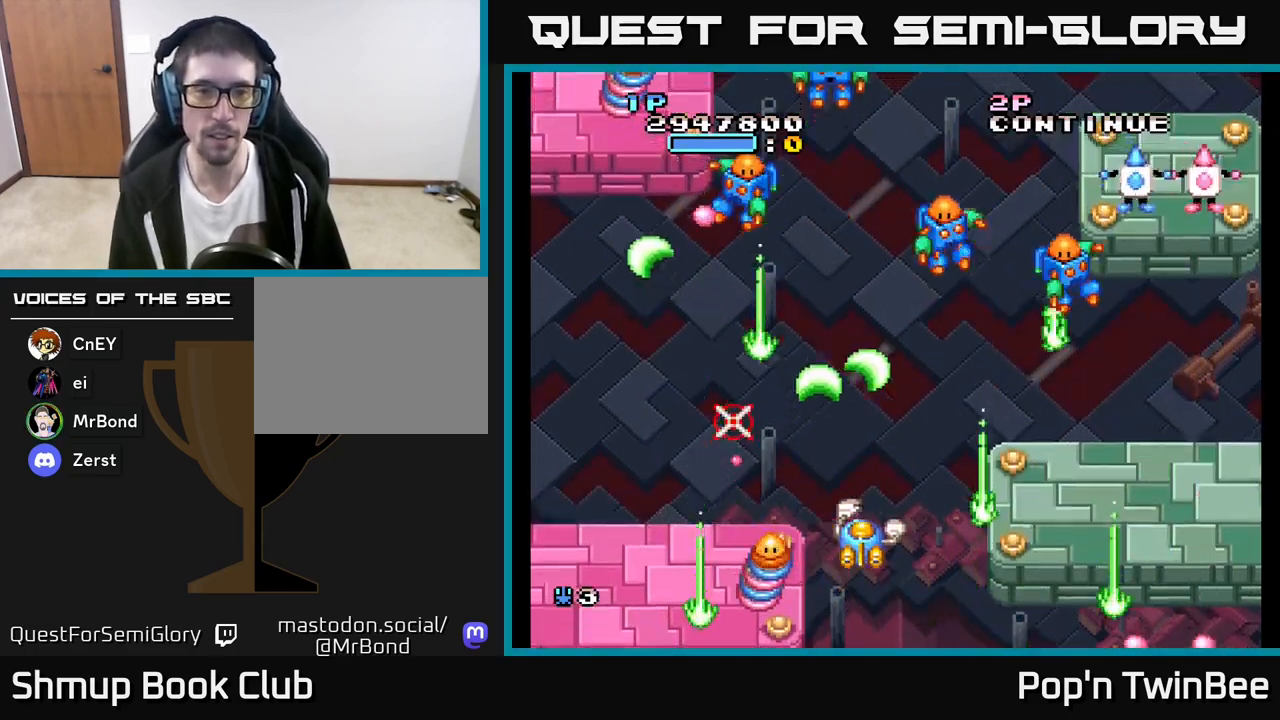
{"buttons": ["A", "DPAD_UP"], "left_stick": "center", "right_stick": "center", "events": [[17, "X", "up"], [117, "DPAD_UP", "down"], [200, "DPAD_UP", "up"], [217, "X", "down"], [317, "X", "up"], [417, "DPAD_UP", "down"]]}
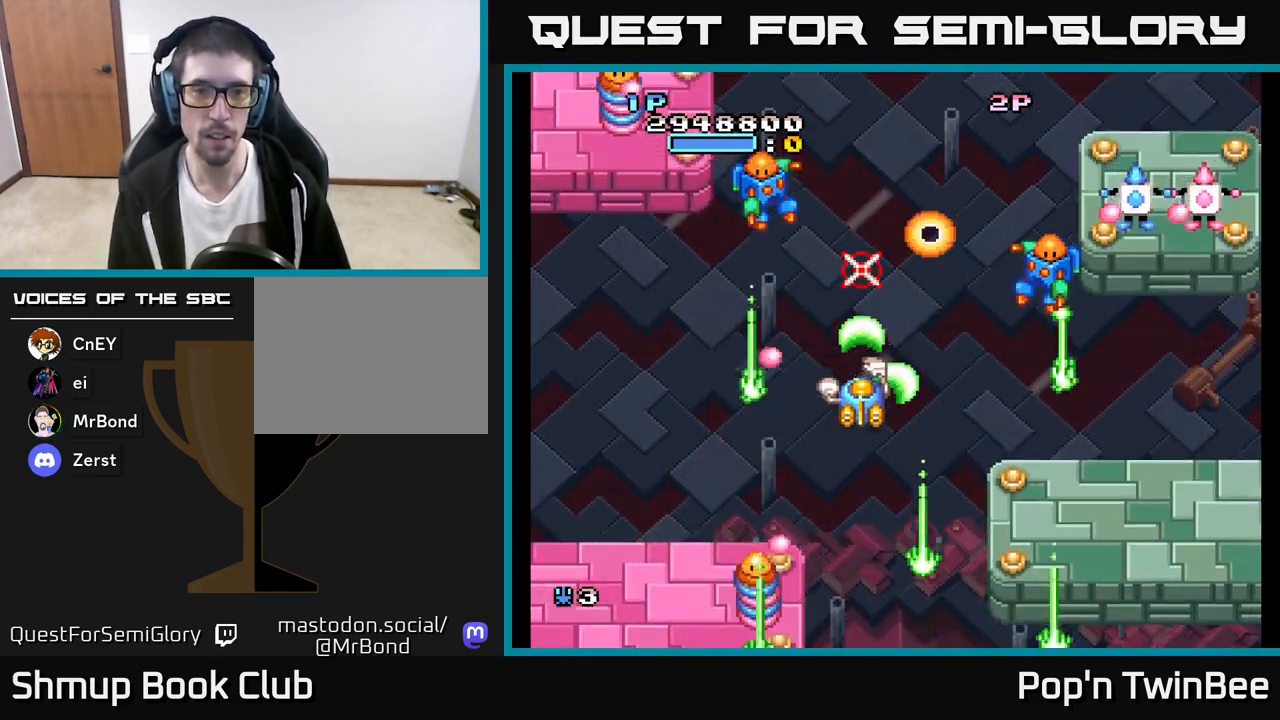
{"buttons": ["A"], "left_stick": "center", "right_stick": "center", "events": [[83, "DPAD_UP", "up"]]}
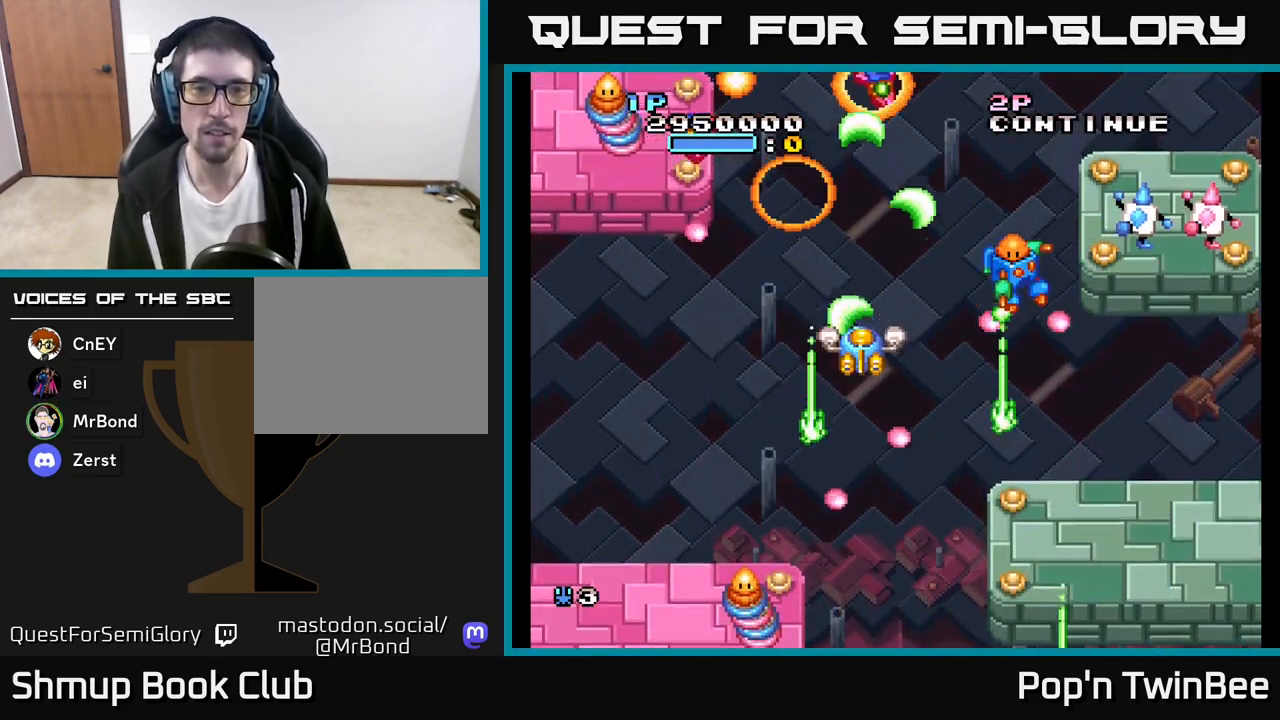
{"buttons": ["A"], "left_stick": "center", "right_stick": "center", "events": []}
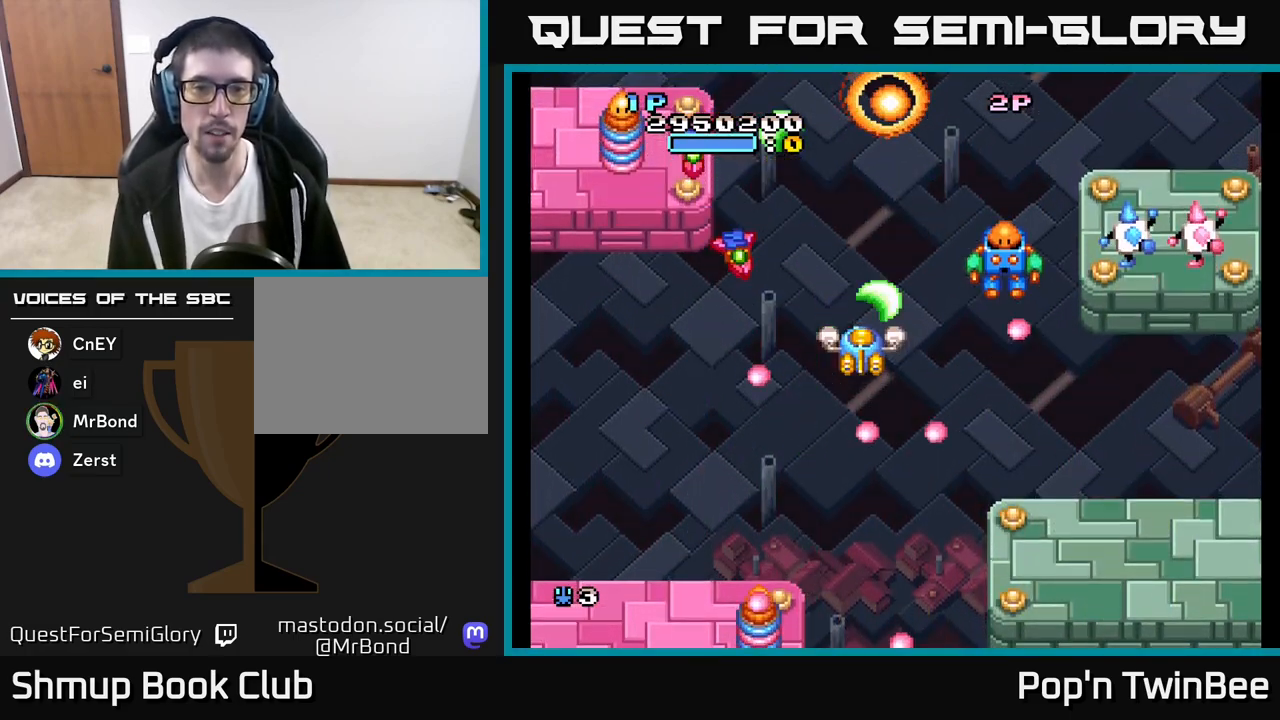
{"buttons": ["A"], "left_stick": "center", "right_stick": "center", "events": [[200, "DPAD_DOWN", "down"], [233, "DPAD_LEFT", "down"], [283, "DPAD_DOWN", "up"], [500, "DPAD_LEFT", "up"]]}
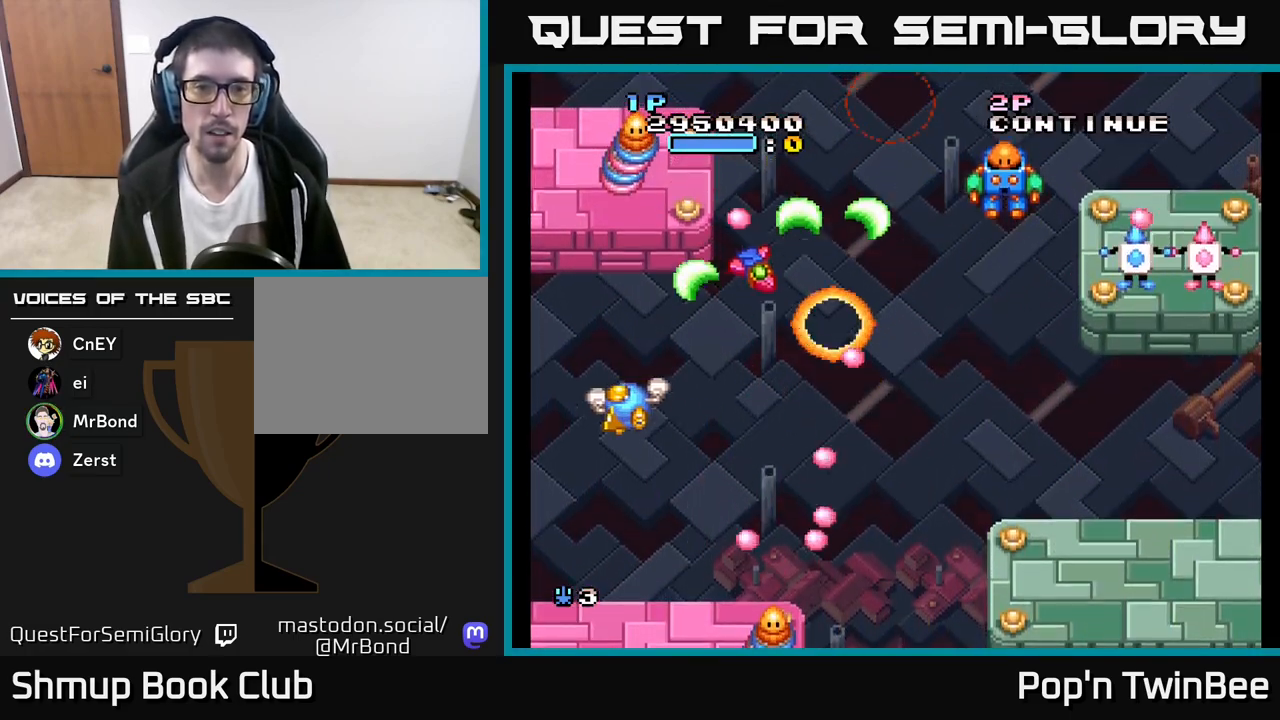
{"buttons": ["A", "DPAD_DOWN"], "left_stick": "center", "right_stick": "center", "events": [[67, "X", "down"], [217, "X", "up"], [317, "X", "down"], [417, "DPAD_DOWN", "down"], [417, "X", "up"]]}
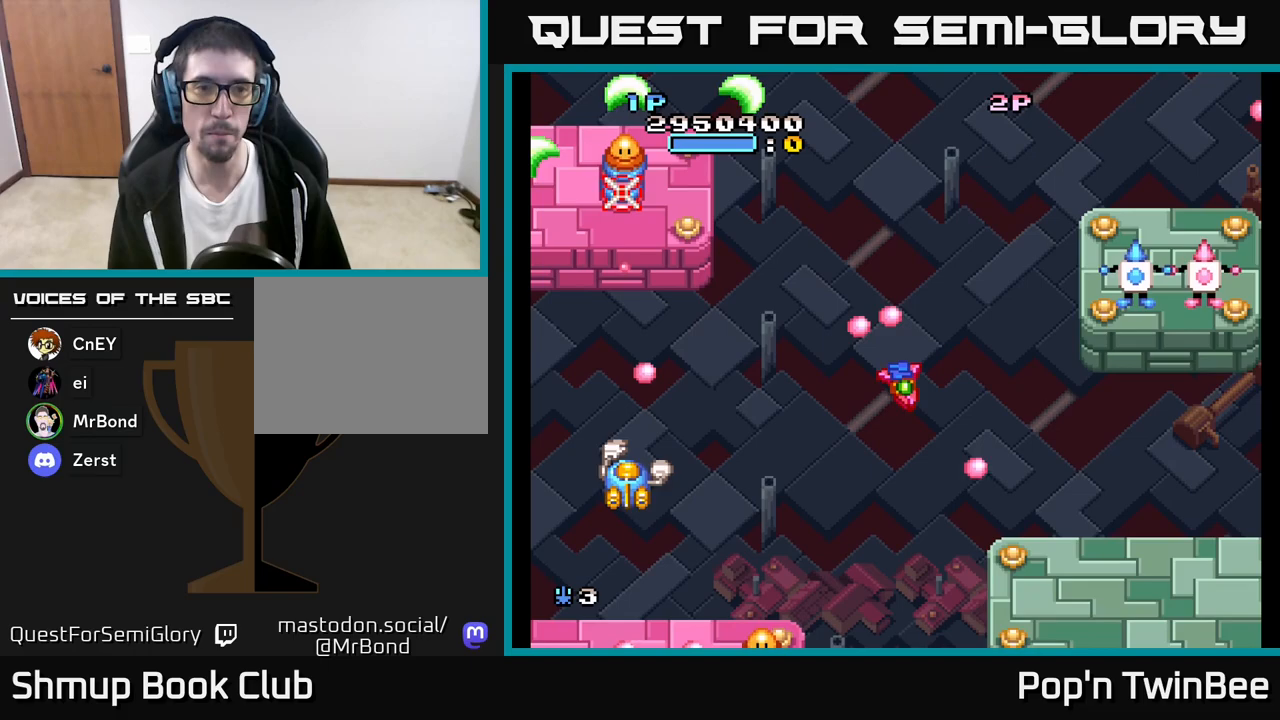
{"buttons": ["A"], "left_stick": "center", "right_stick": "center", "events": [[50, "DPAD_RIGHT", "down"], [50, "X", "down"], [67, "DPAD_DOWN", "up"], [183, "X", "up"], [233, "DPAD_RIGHT", "up"]]}